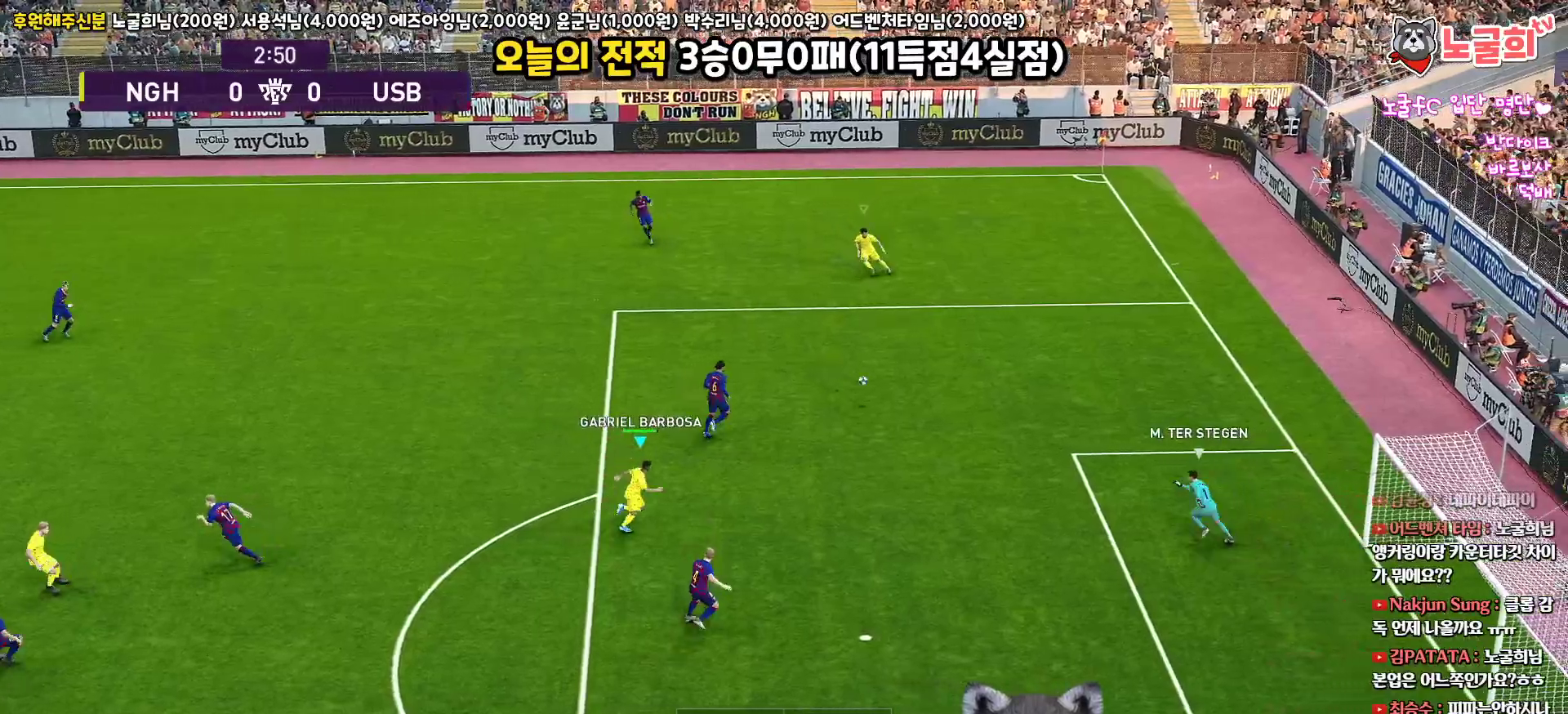
Gameplay with a controller (PlayStation layout); each line is a JSON object with the inputs held at the frame after it. "events" lists button and stick changes between this image and that frame as [ms after this image, input, new state], when the widget could be followed in between.
{"buttons": ["CIRCLE", "R1", "R2", "L3"], "left_stick": "up-right", "right_stick": "center", "events": [[367, "left_stick", "up-right"], [433, "CIRCLE", "down"]]}
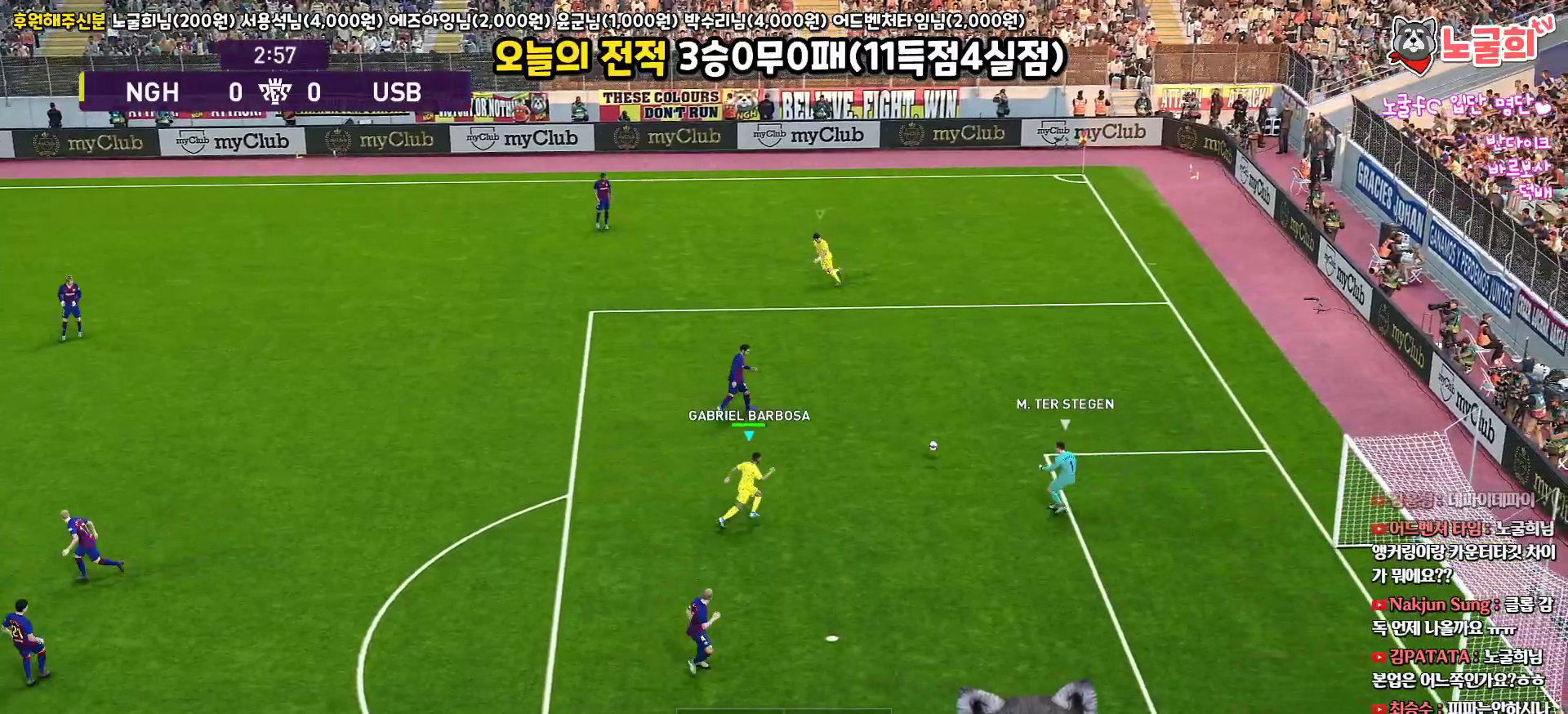
{"buttons": ["CIRCLE", "R1", "L3"], "left_stick": "up-right", "right_stick": "center", "events": [[83, "CIRCLE", "up"], [150, "CIRCLE", "down"], [250, "CIRCLE", "up"], [283, "CIRCLE", "down"], [450, "R2", "up"]]}
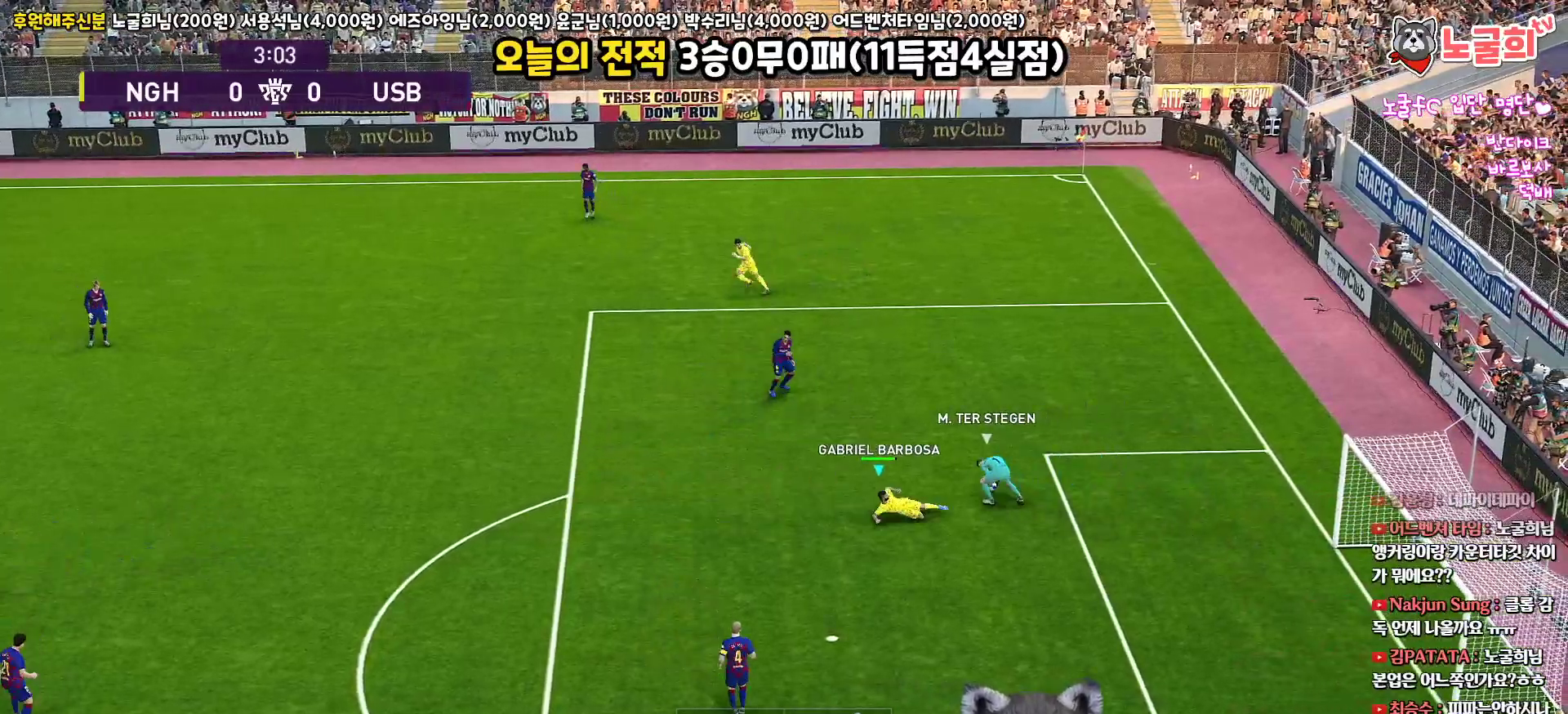
{"buttons": ["CIRCLE", "R1"], "left_stick": "center", "right_stick": "center", "events": [[183, "L3", "up"], [417, "left_stick", "center"]]}
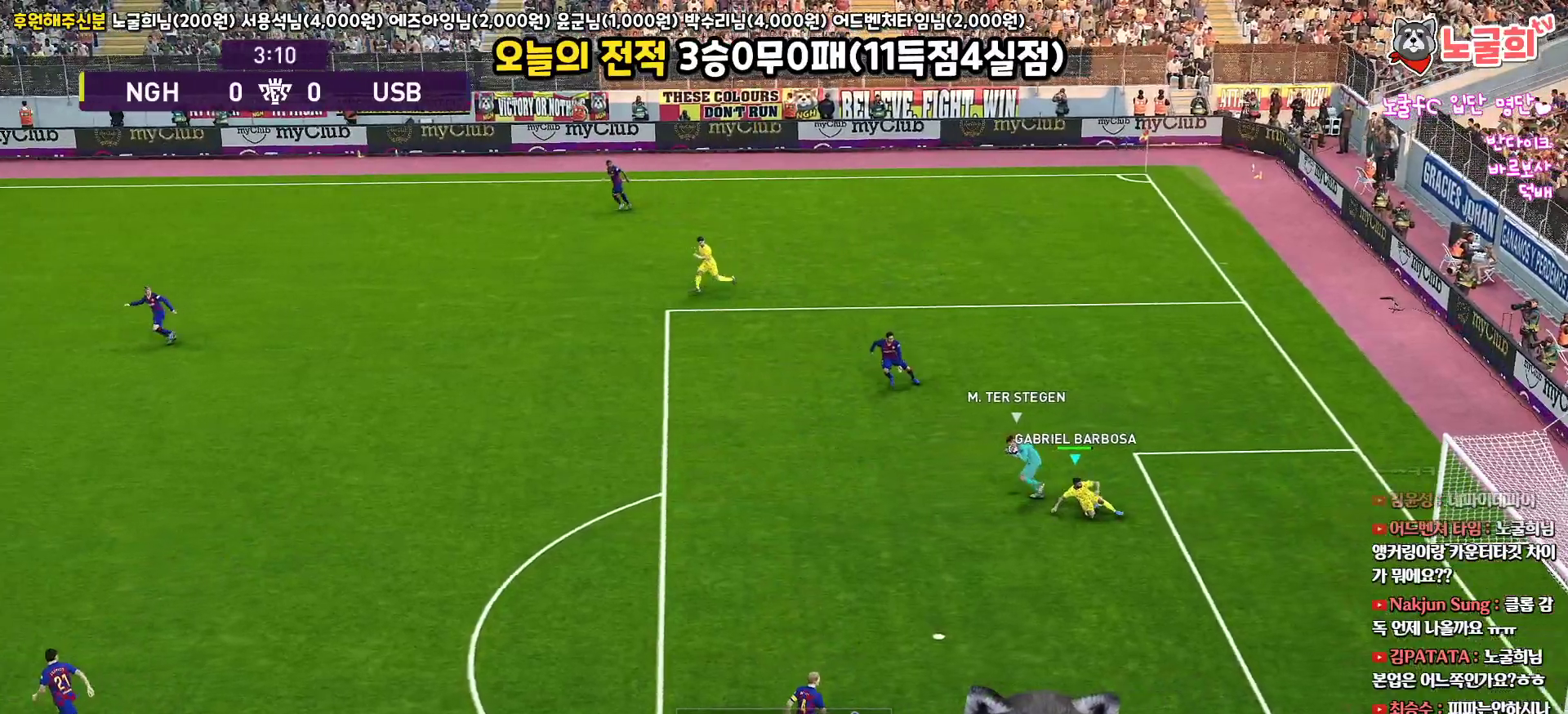
{"buttons": [], "left_stick": "left", "right_stick": "center", "events": [[67, "CIRCLE", "up"], [150, "R1", "up"], [200, "left_stick", "up-left"], [250, "L1", "down"], [417, "L1", "up"], [450, "left_stick", "left"]]}
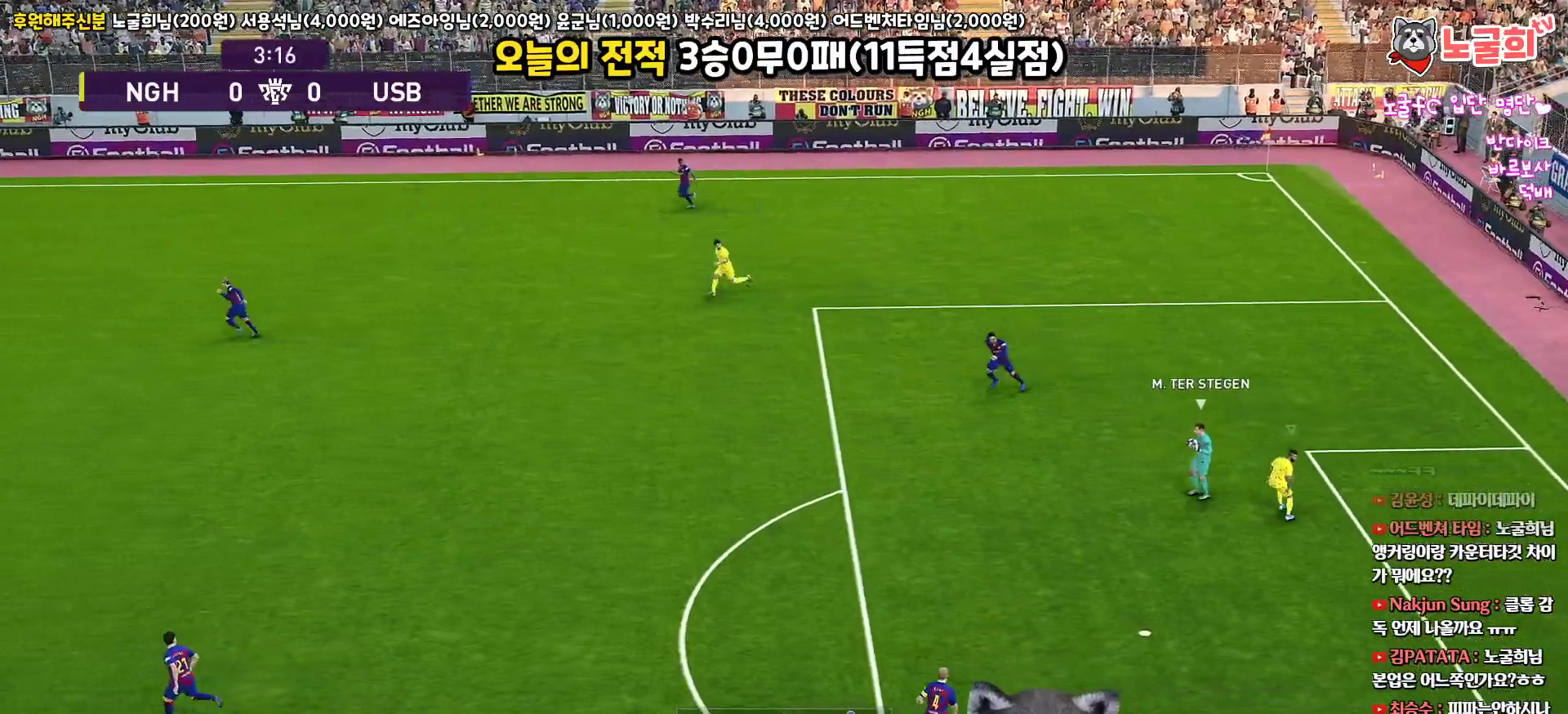
{"buttons": [], "left_stick": "left", "right_stick": "up", "events": [[450, "right_stick", "up"]]}
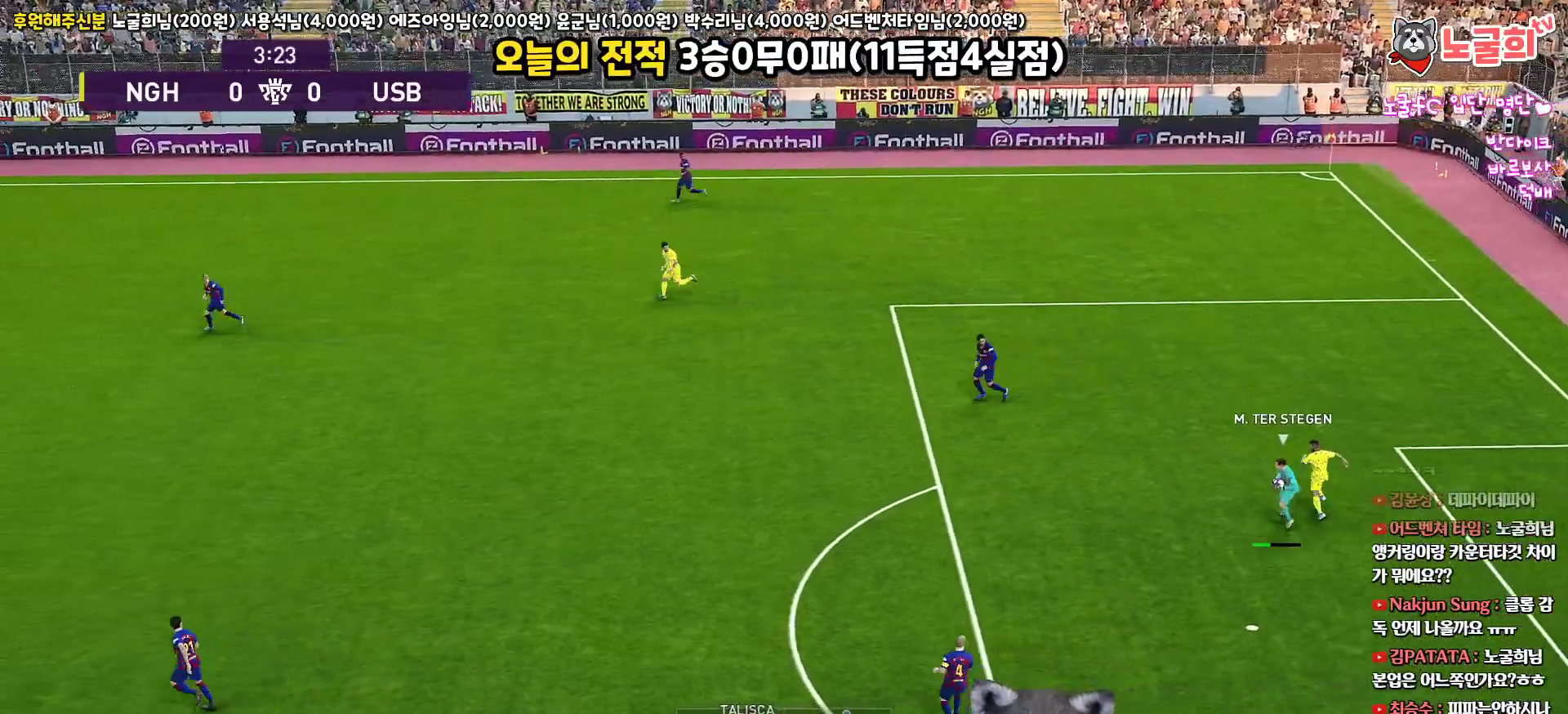
{"buttons": ["R1", "R2"], "left_stick": "down-left", "right_stick": "center", "events": [[17, "R2", "down"], [50, "right_stick", "center"], [183, "R1", "down"], [367, "left_stick", "down-left"]]}
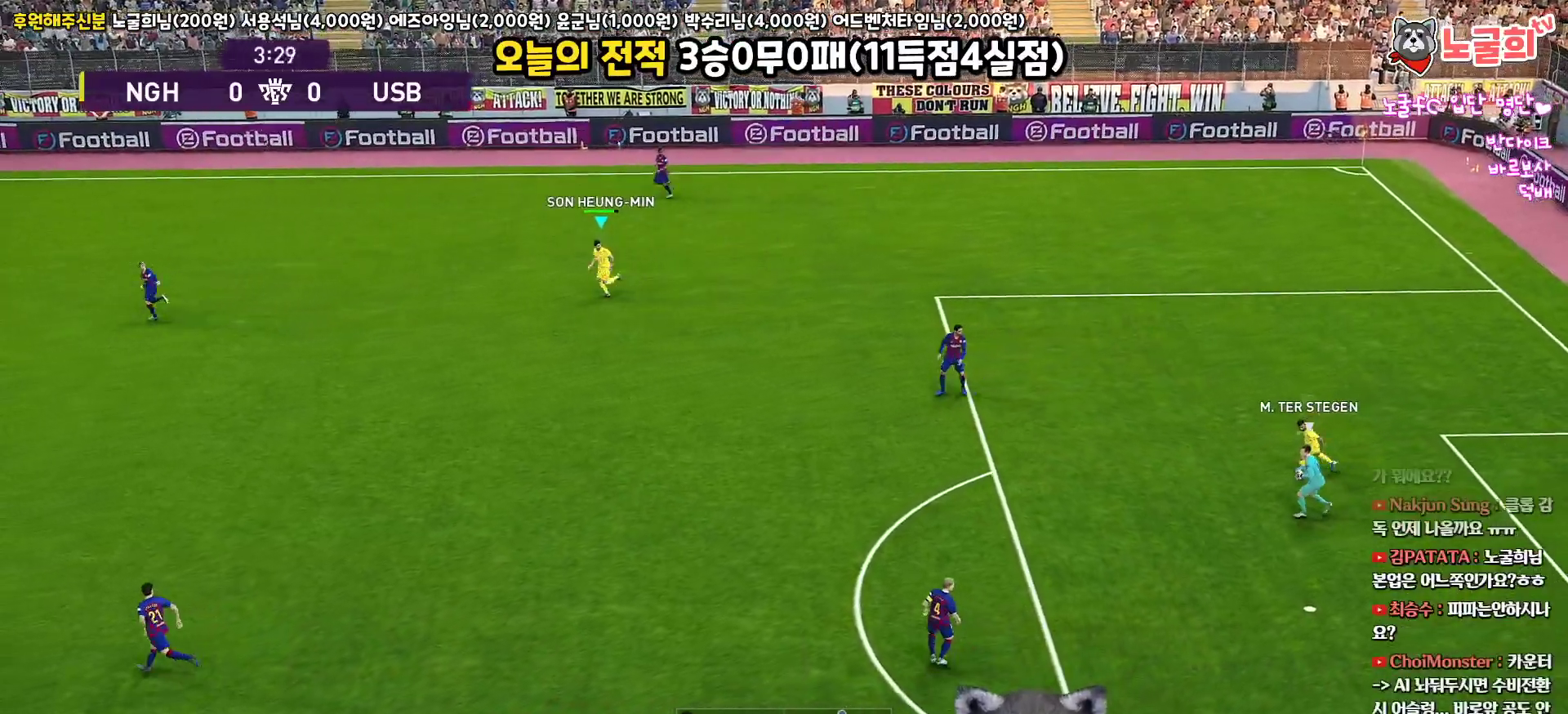
{"buttons": ["R1", "R2"], "left_stick": "down-left", "right_stick": "center", "events": []}
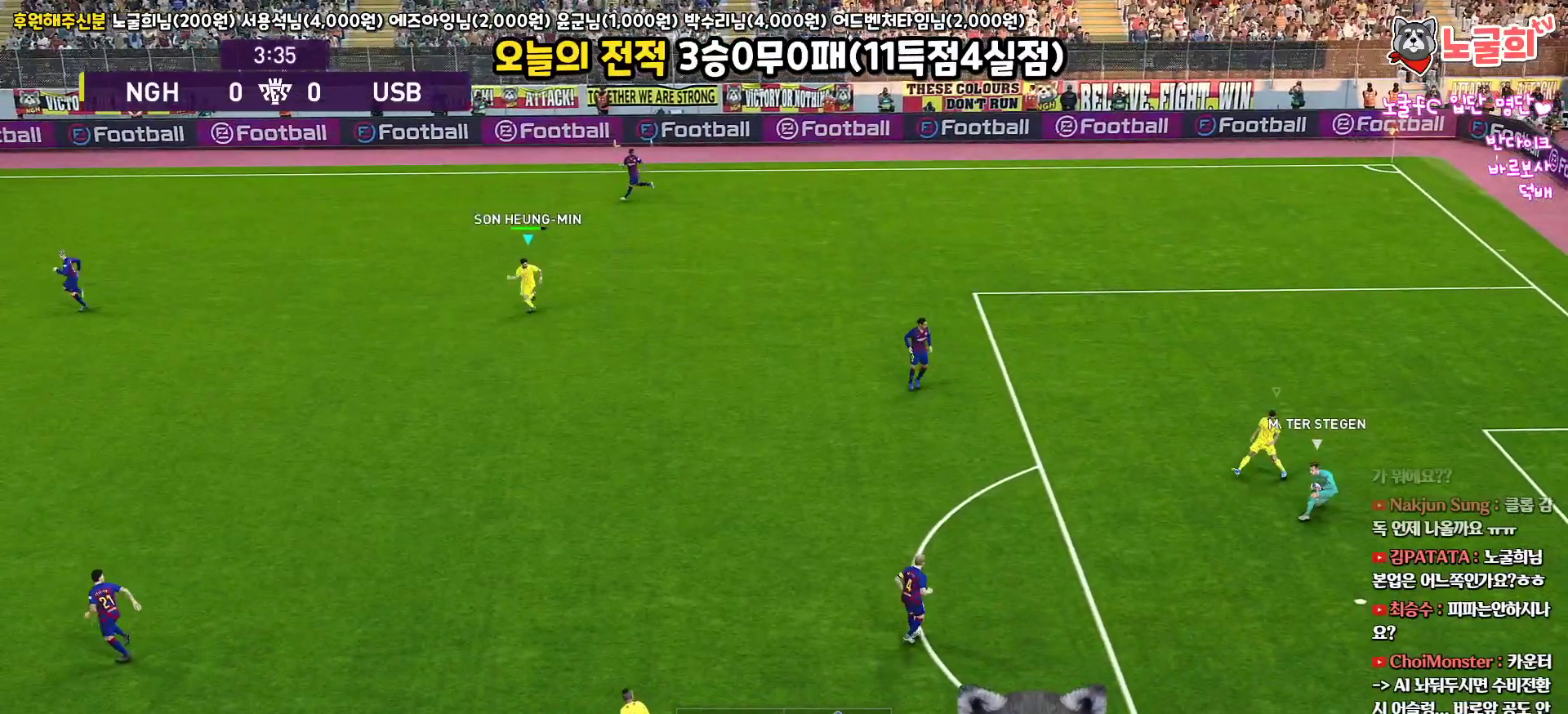
{"buttons": ["R1", "R2", "L3"], "left_stick": "down-right", "right_stick": "center", "events": [[83, "L1", "down"], [83, "L3", "down"], [167, "left_stick", "down-right"], [250, "L1", "up"]]}
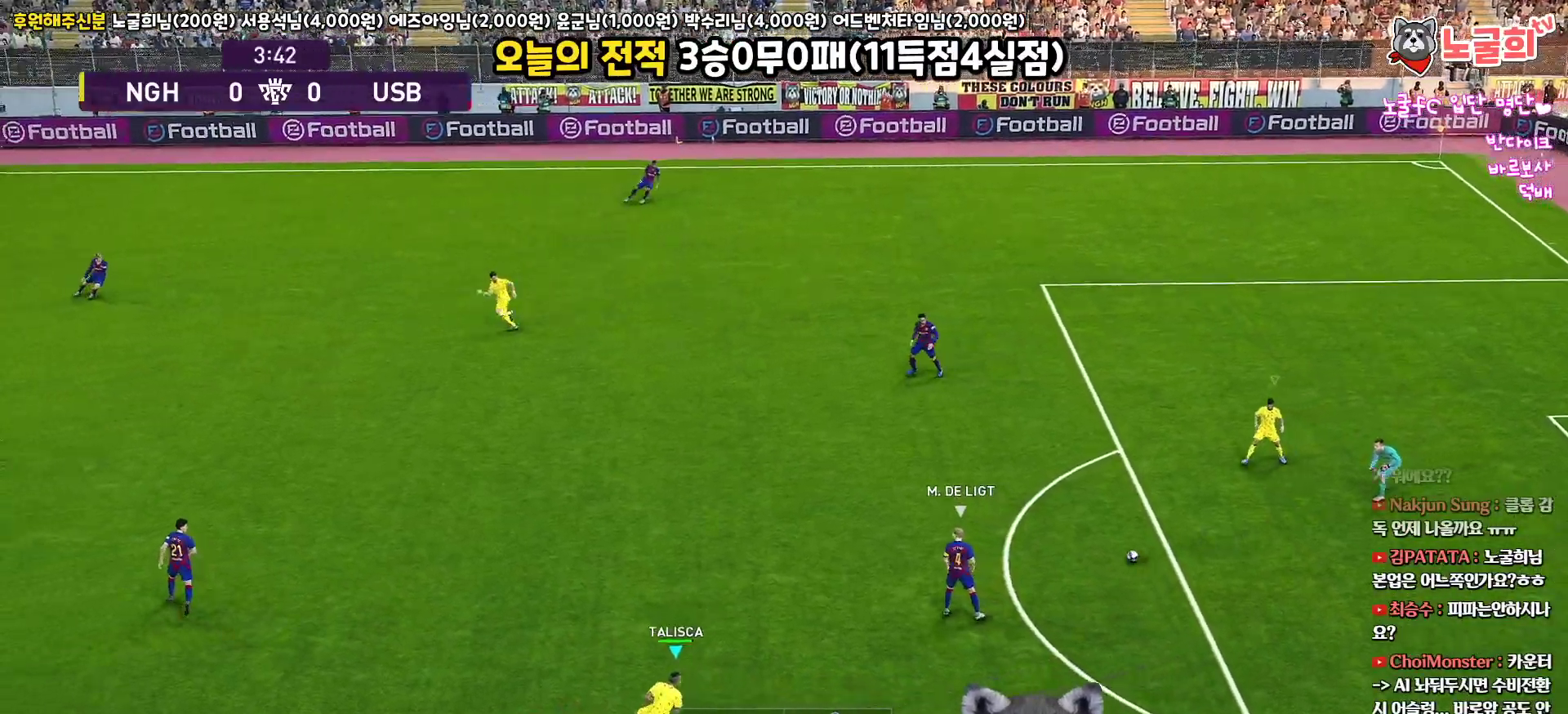
{"buttons": ["R1", "R2", "L3"], "left_stick": "down-right", "right_stick": "up", "events": [[133, "left_stick", "right"], [383, "left_stick", "down-right"], [467, "right_stick", "up"]]}
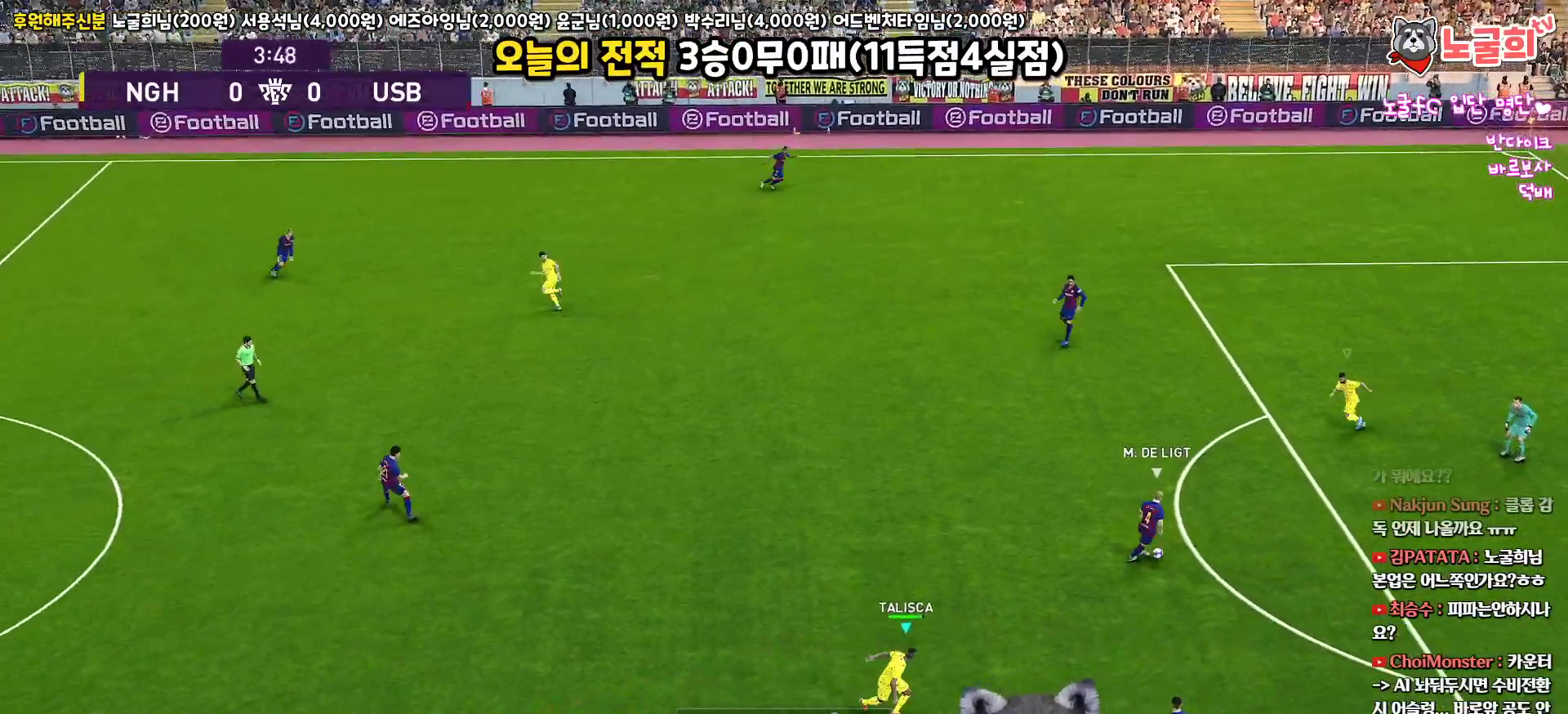
{"buttons": ["R1", "R2", "L3"], "left_stick": "down", "right_stick": "center", "events": [[50, "right_stick", "center"], [483, "left_stick", "down"]]}
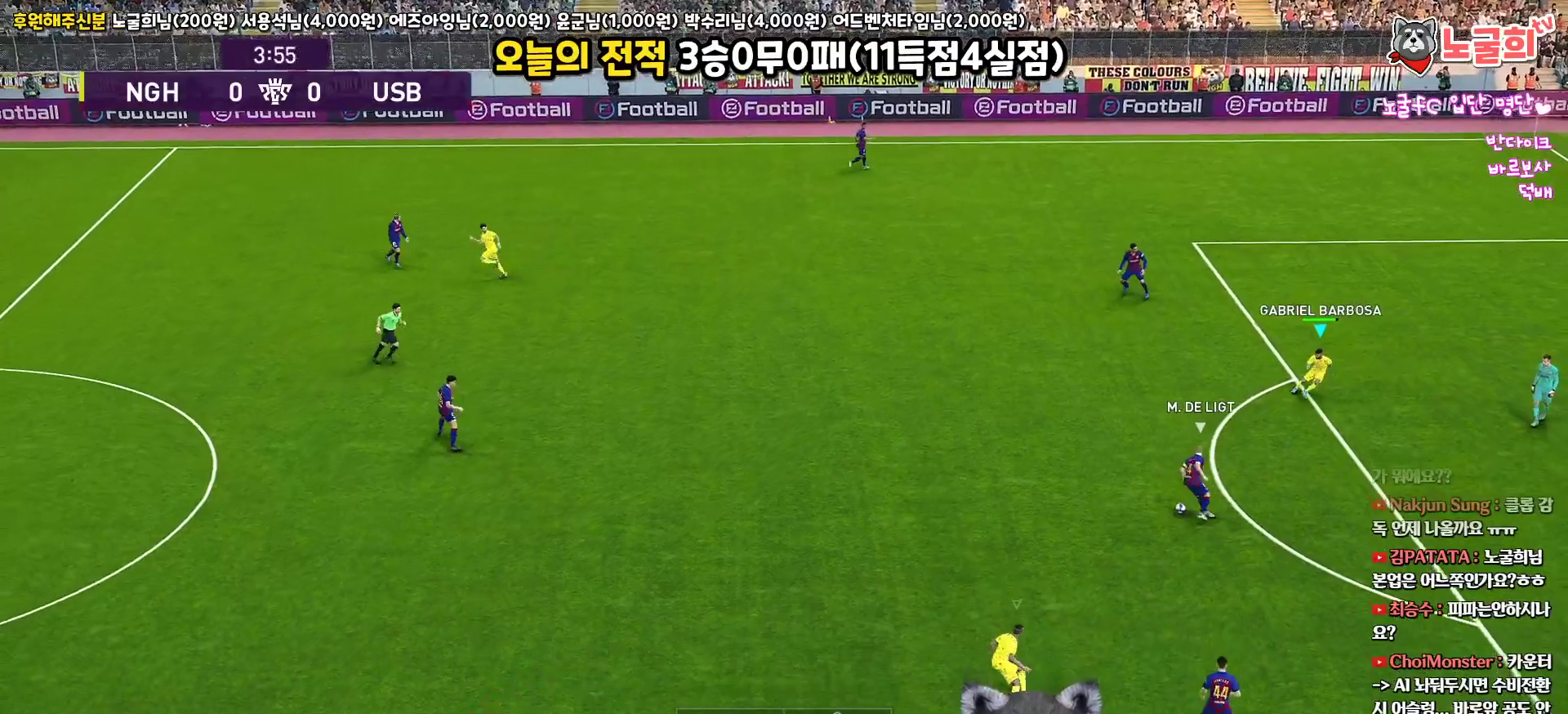
{"buttons": ["R1", "R2", "L3"], "left_stick": "down", "right_stick": "center", "events": [[183, "right_stick", "left"], [283, "right_stick", "center"]]}
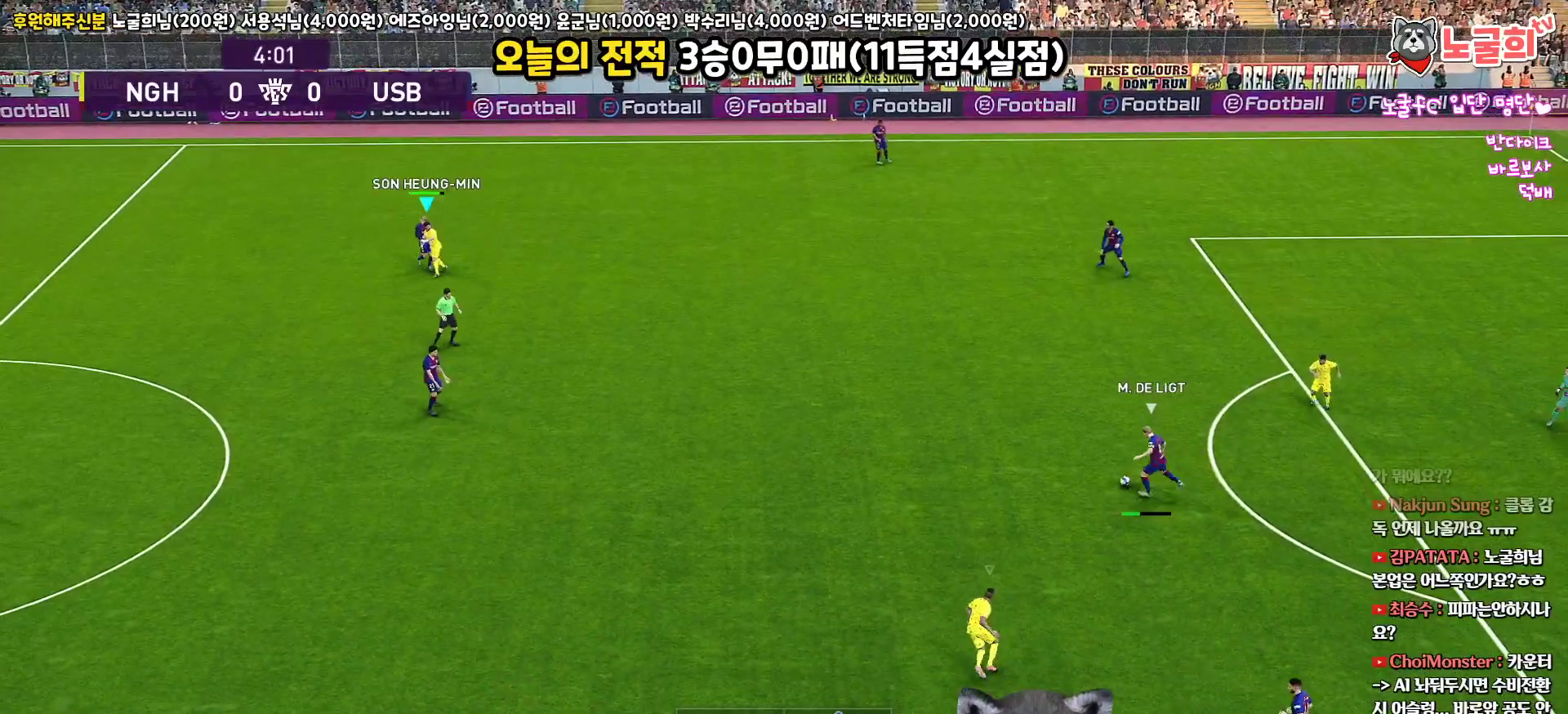
{"buttons": ["R1", "R2", "L3"], "left_stick": "down", "right_stick": "center", "events": []}
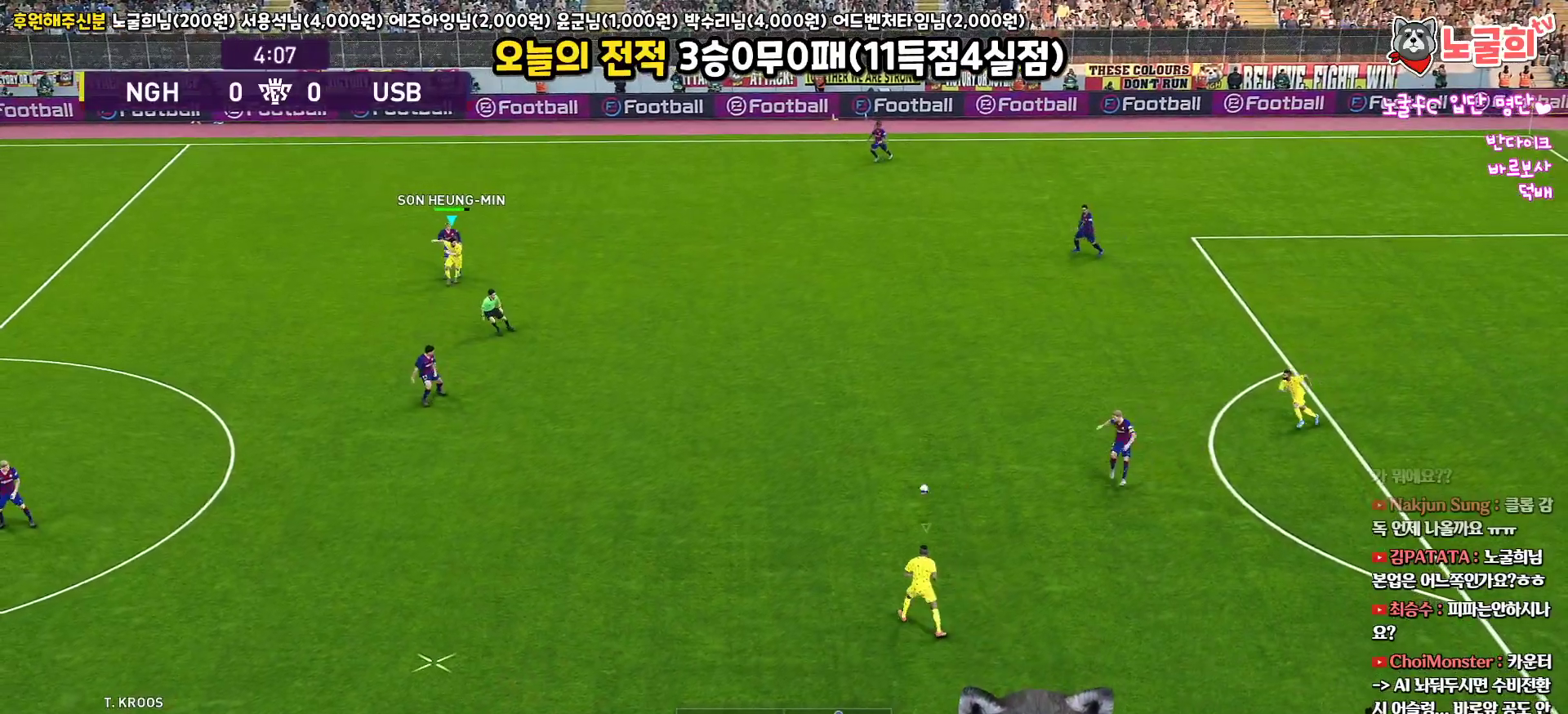
{"buttons": ["R1", "R2", "L3"], "left_stick": "down", "right_stick": "down-left", "events": [[483, "right_stick", "down-left"]]}
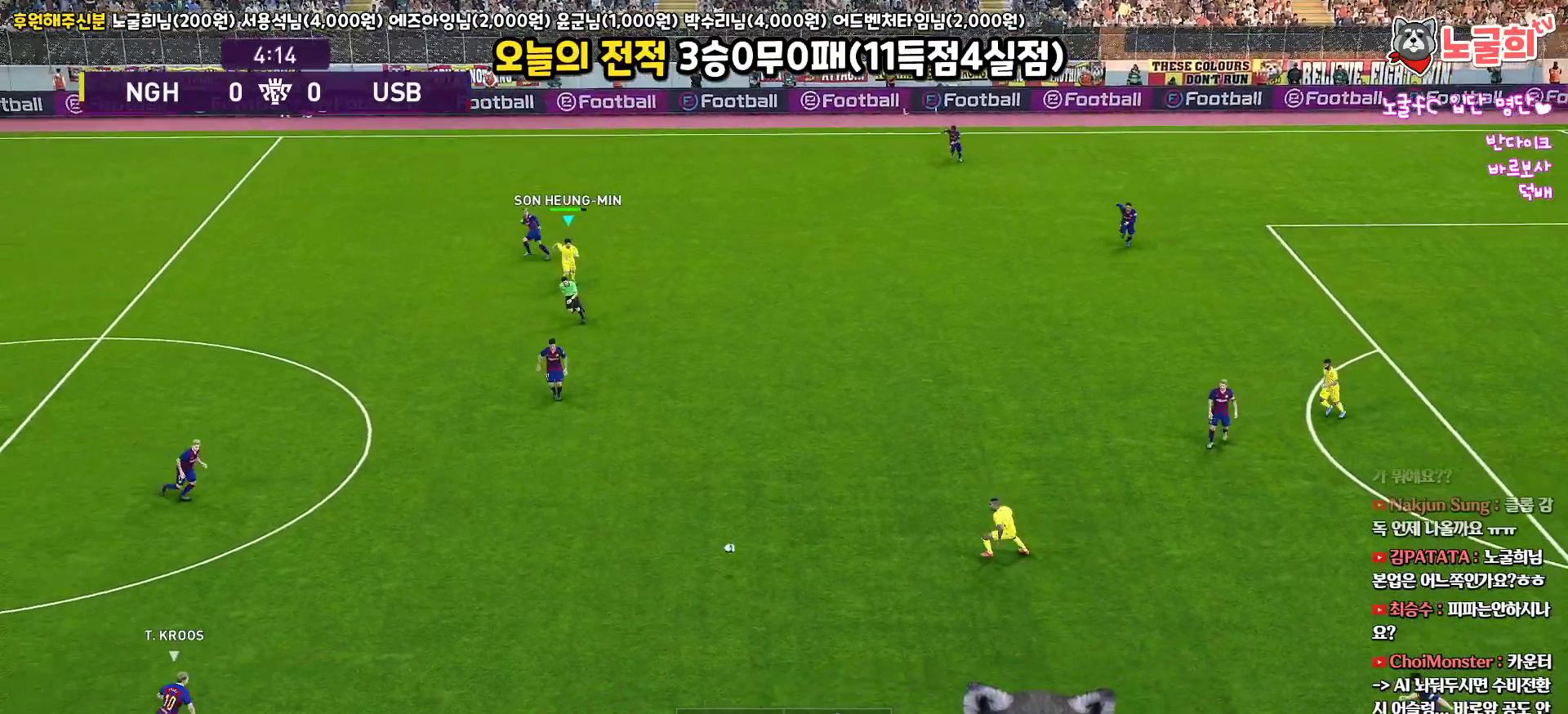
{"buttons": ["R1", "R2", "L3"], "left_stick": "right", "right_stick": "center", "events": [[100, "right_stick", "center"], [350, "left_stick", "right"]]}
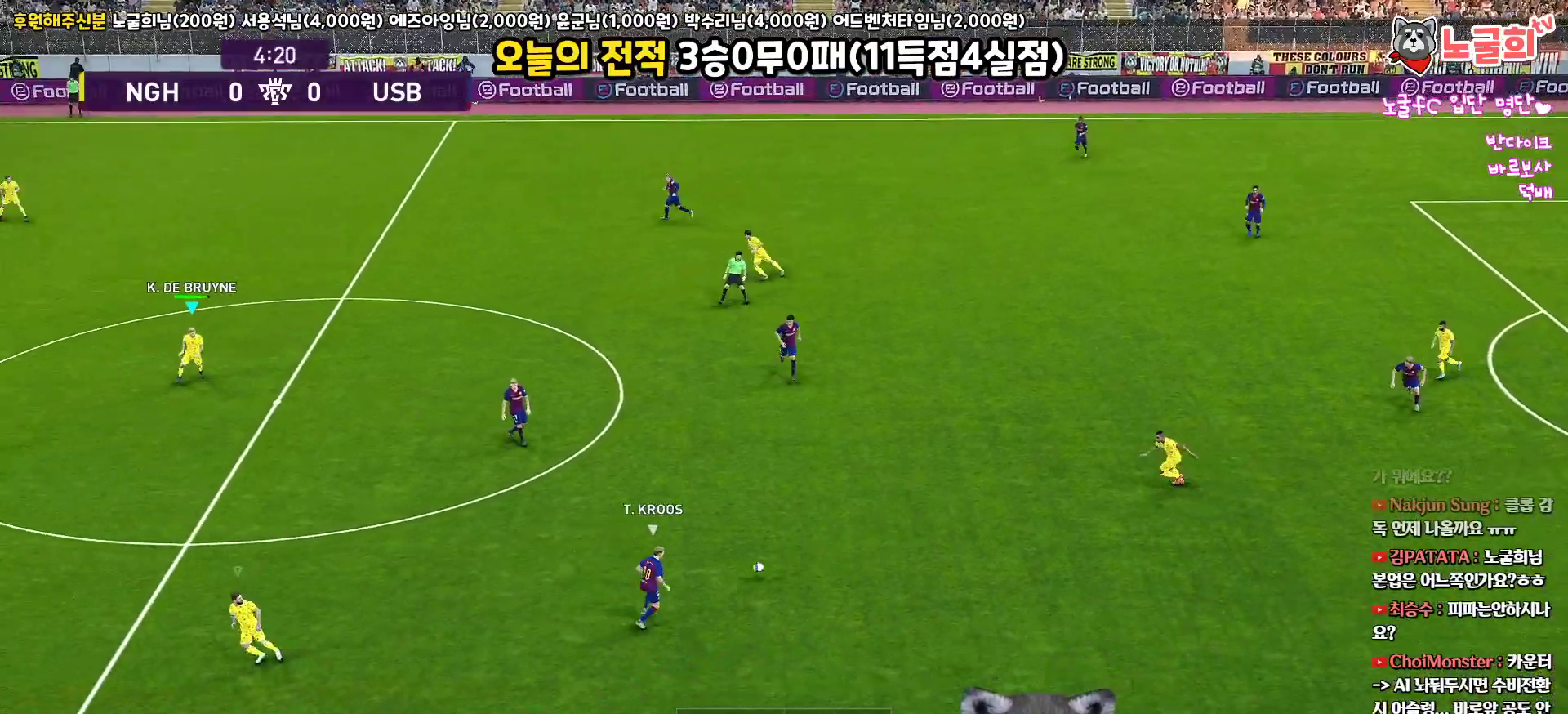
{"buttons": ["R1", "R2", "L3"], "left_stick": "down-right", "right_stick": "center", "events": [[400, "left_stick", "down-right"]]}
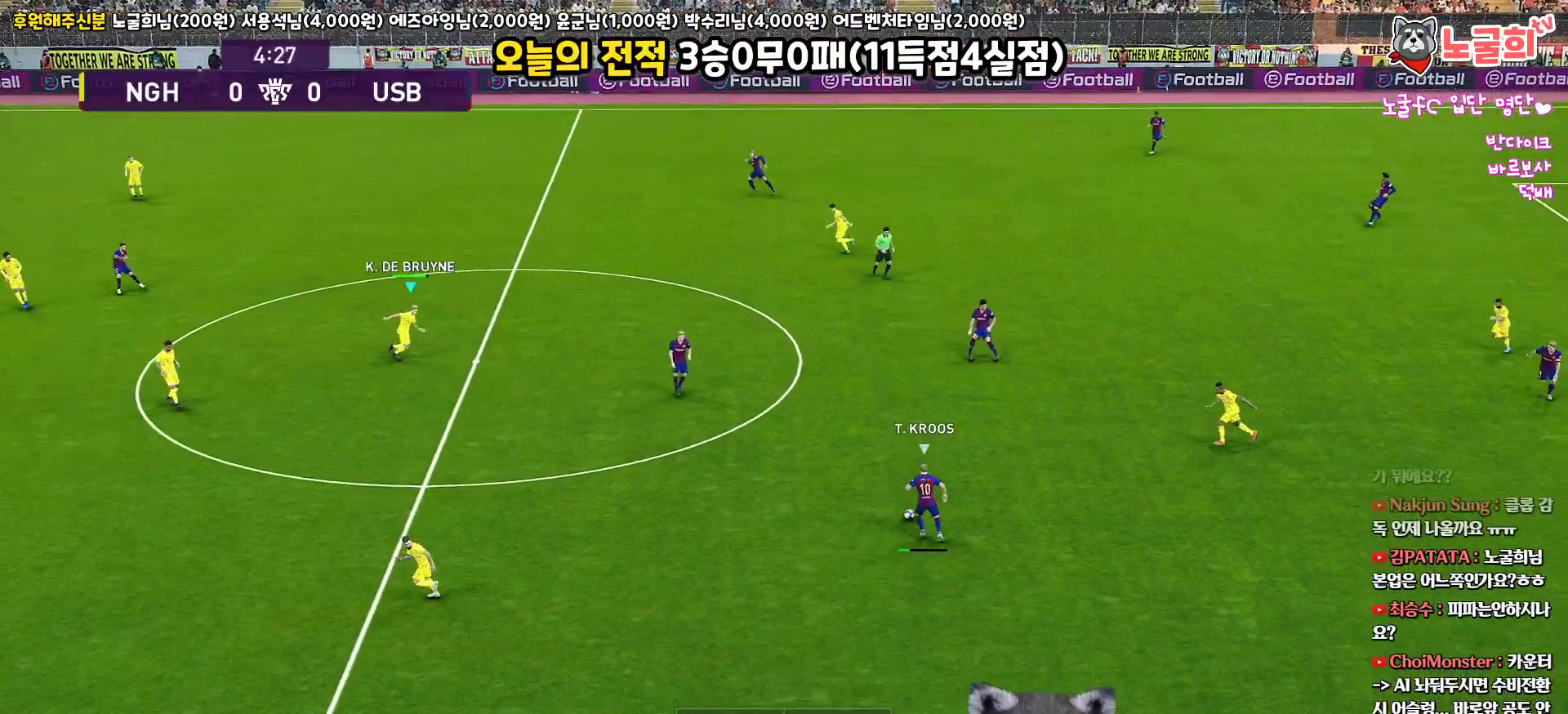
{"buttons": ["R1", "R2", "L3"], "left_stick": "down-right", "right_stick": "center", "events": []}
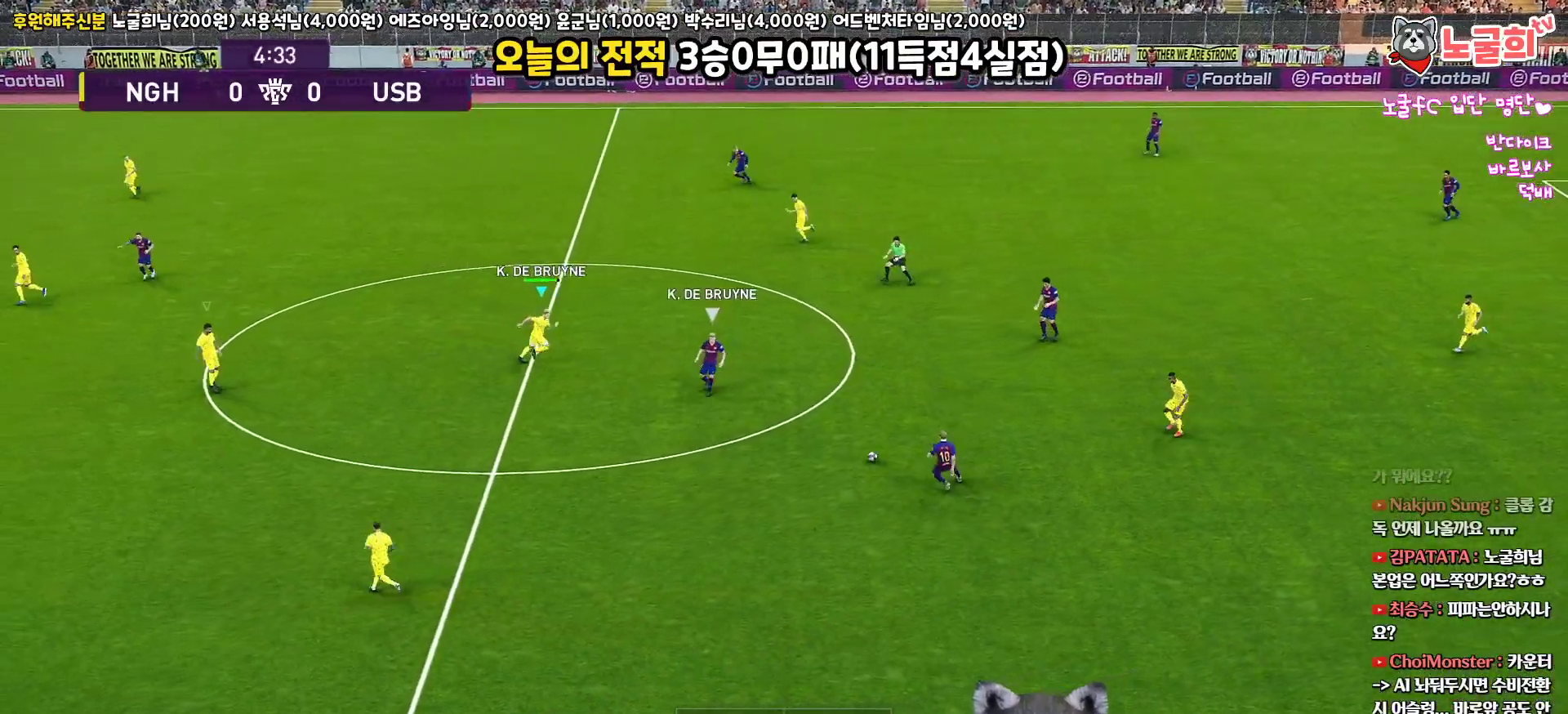
{"buttons": ["CROSS", "R1", "L3"], "left_stick": "down", "right_stick": "center", "events": [[200, "CROSS", "down"], [267, "R2", "up"], [317, "left_stick", "down"]]}
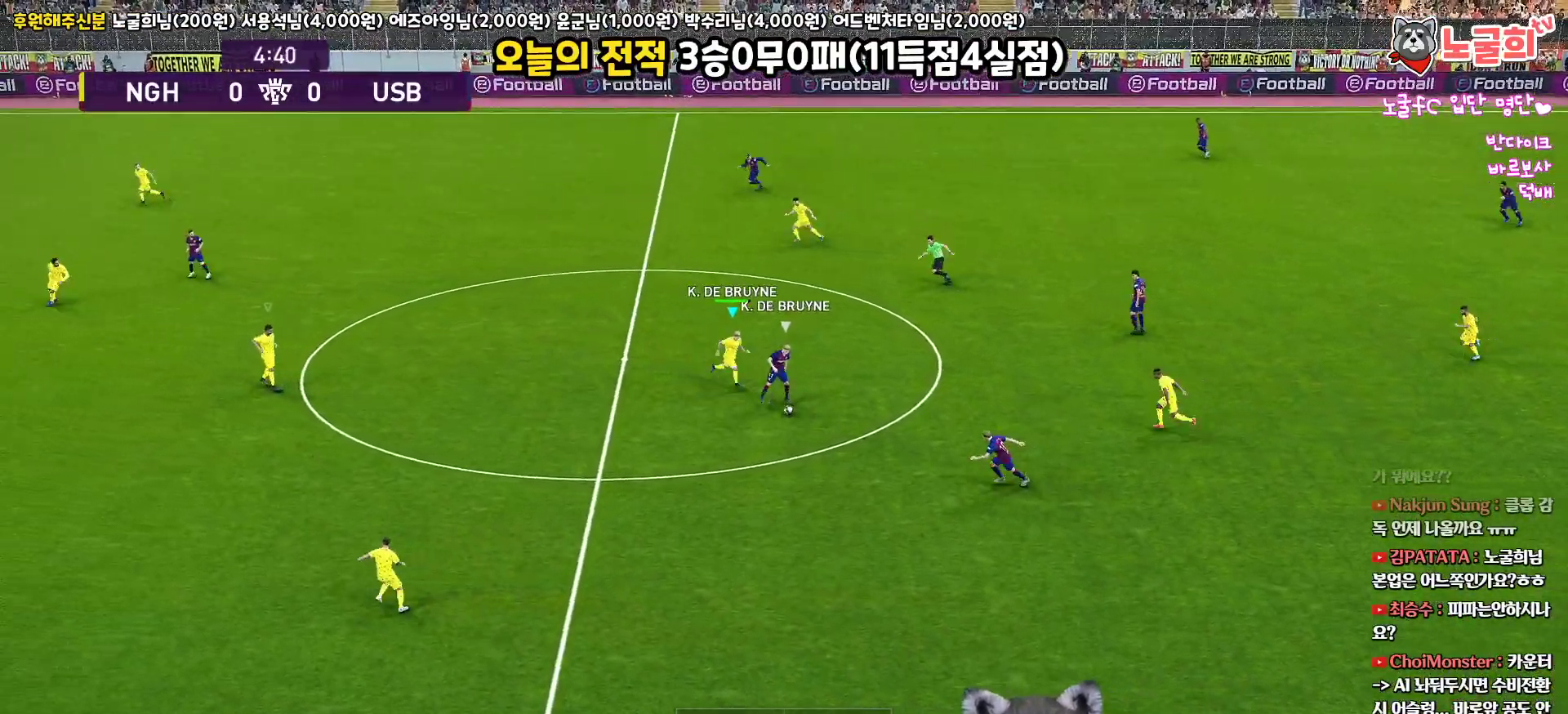
{"buttons": ["CROSS", "R1"], "left_stick": "down-right", "right_stick": "center", "events": [[167, "L3", "up"], [300, "left_stick", "center"], [483, "left_stick", "down-right"]]}
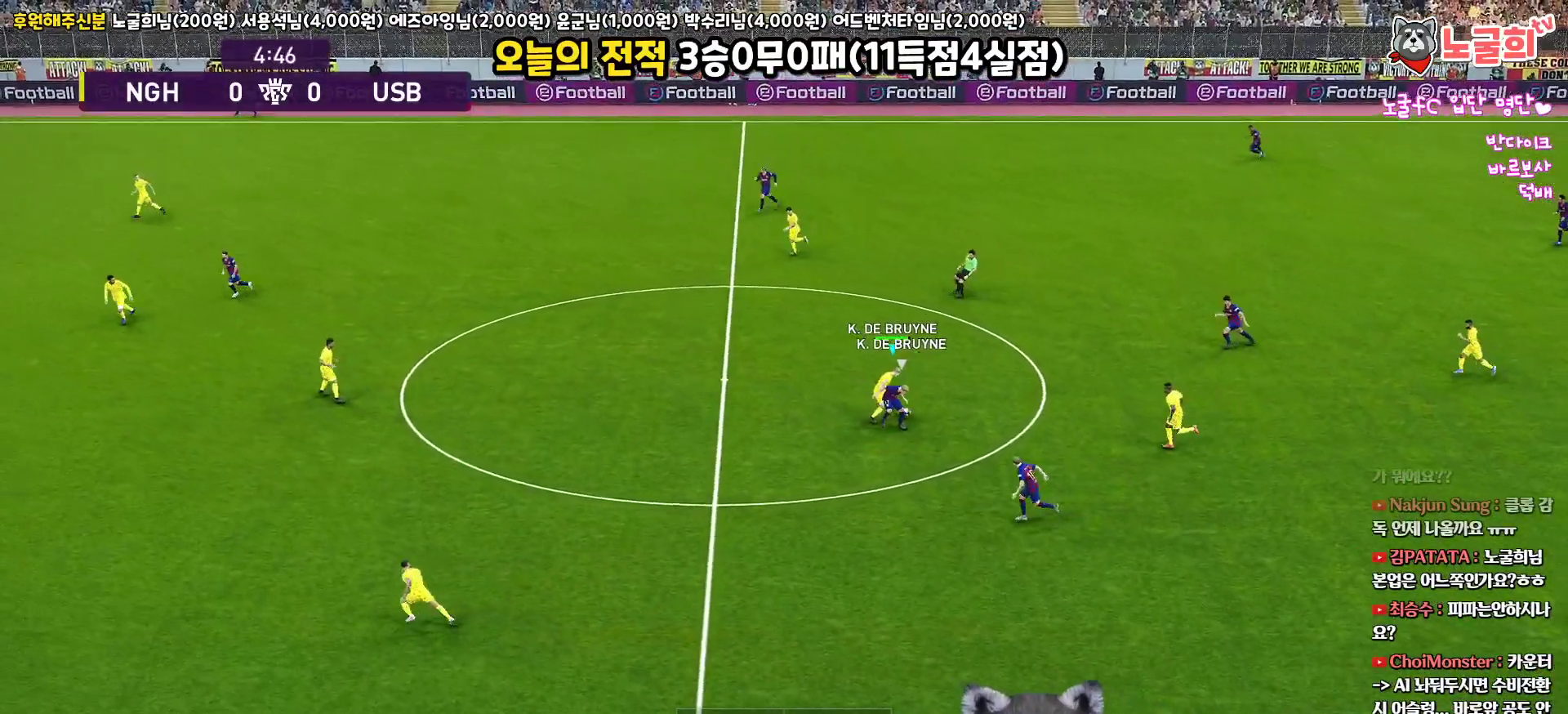
{"buttons": ["CROSS", "R1", "L3"], "left_stick": "right", "right_stick": "center", "events": [[67, "L3", "down"], [200, "left_stick", "right"]]}
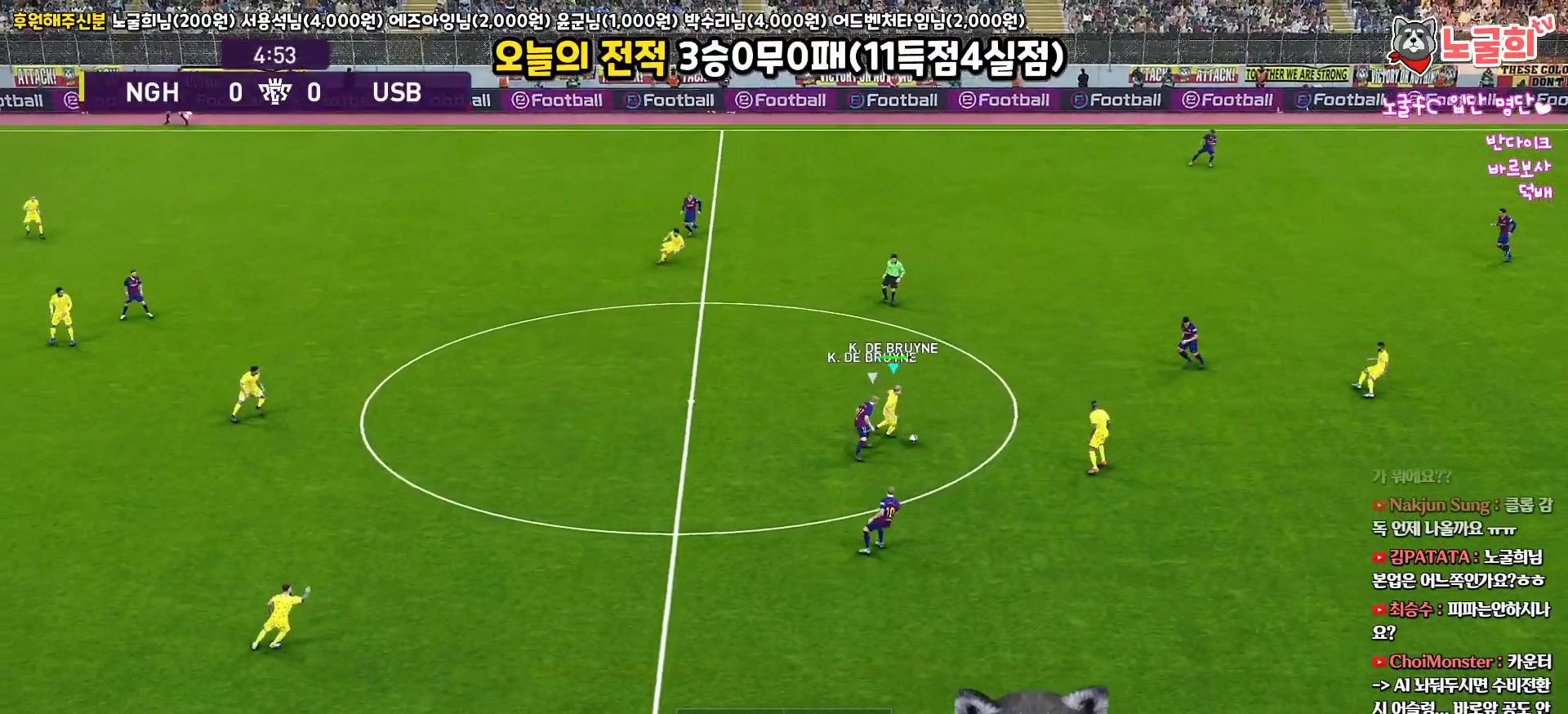
{"buttons": ["R1", "L3"], "left_stick": "right", "right_stick": "center", "events": [[83, "CROSS", "up"]]}
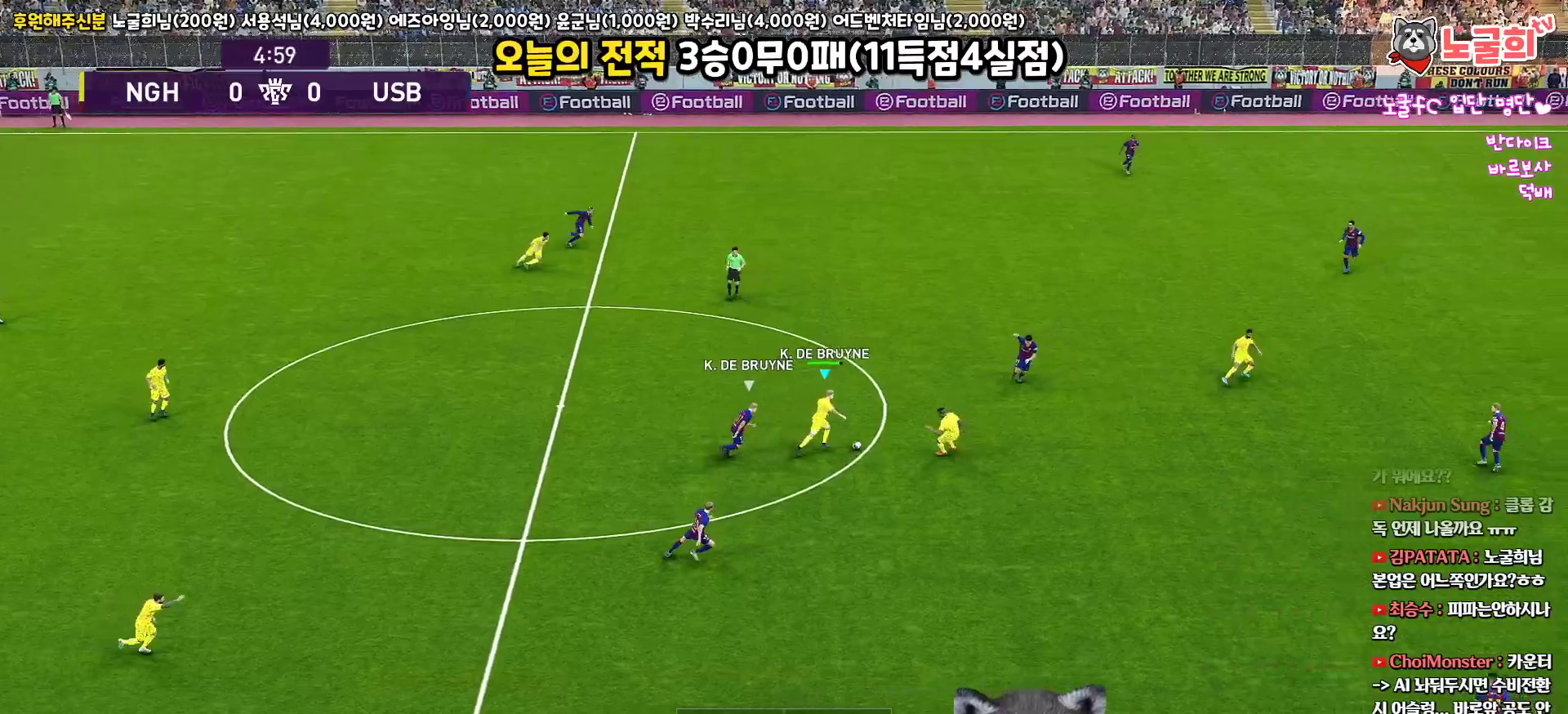
{"buttons": ["R1", "L3"], "left_stick": "down-right", "right_stick": "center", "events": [[83, "L1", "down"], [133, "left_stick", "down-right"], [233, "right_stick", "up-right"], [300, "right_stick", "center"], [433, "L1", "up"]]}
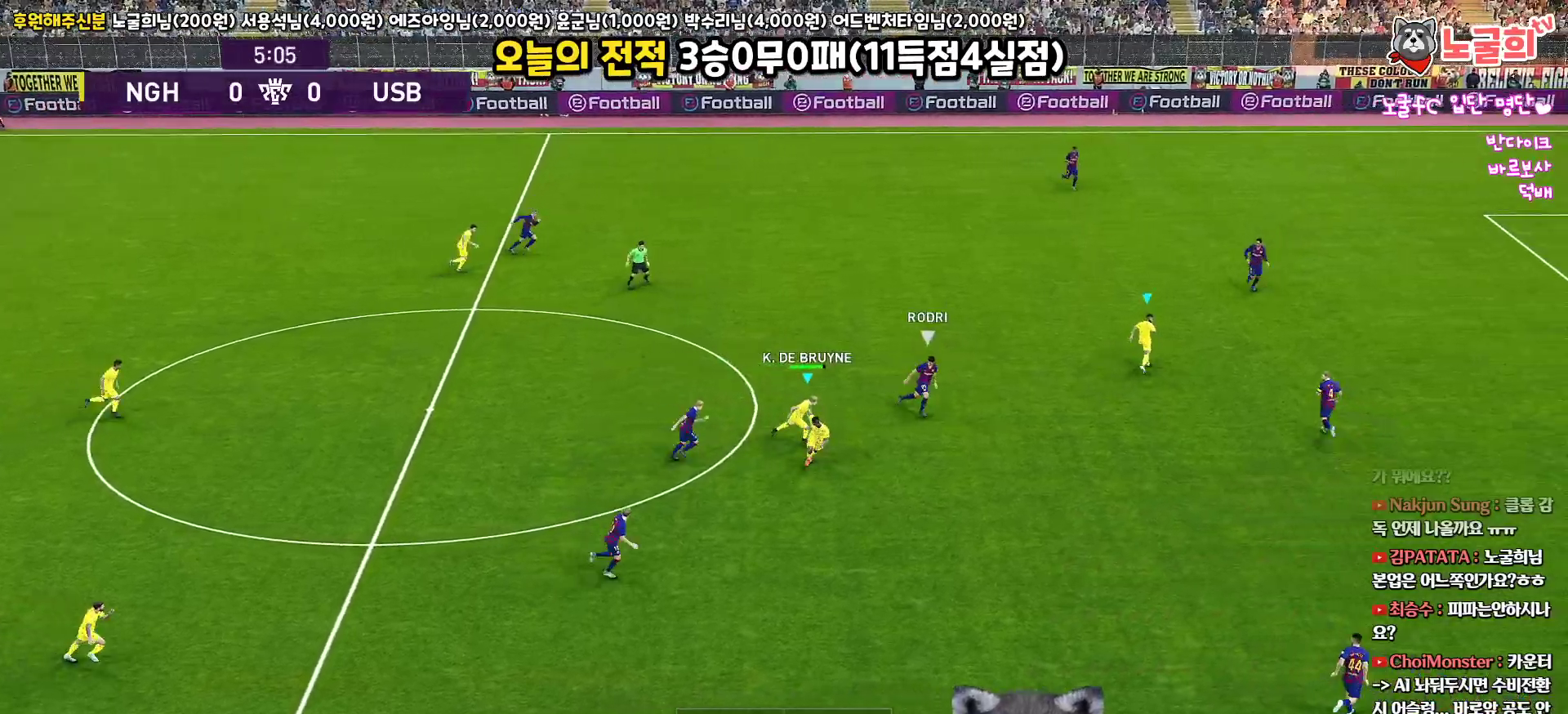
{"buttons": ["L3"], "left_stick": "right", "right_stick": "center", "events": [[350, "R1", "up"], [400, "left_stick", "right"]]}
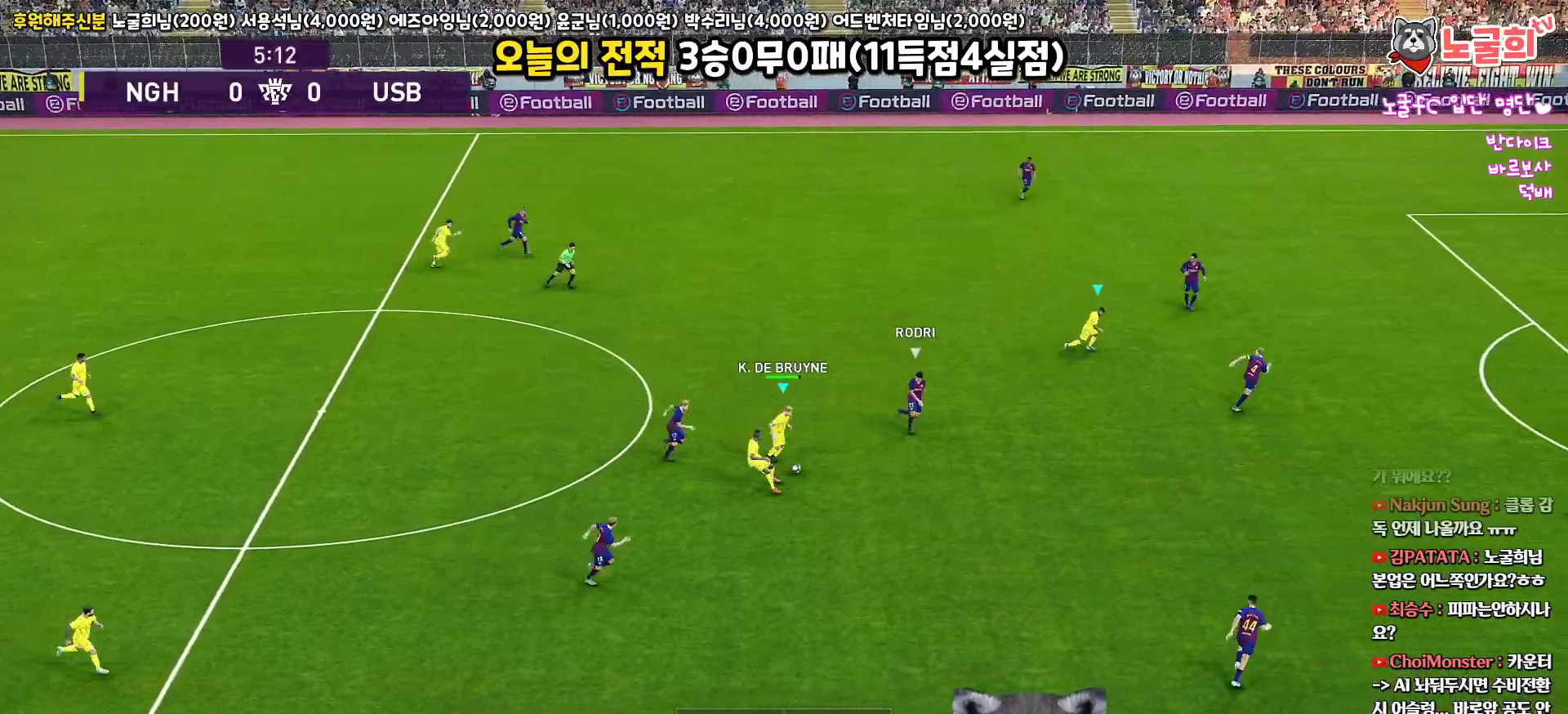
{"buttons": ["L3"], "left_stick": "up-right", "right_stick": "center", "events": [[67, "CROSS", "down"], [67, "left_stick", "up-right"], [233, "CROSS", "up"]]}
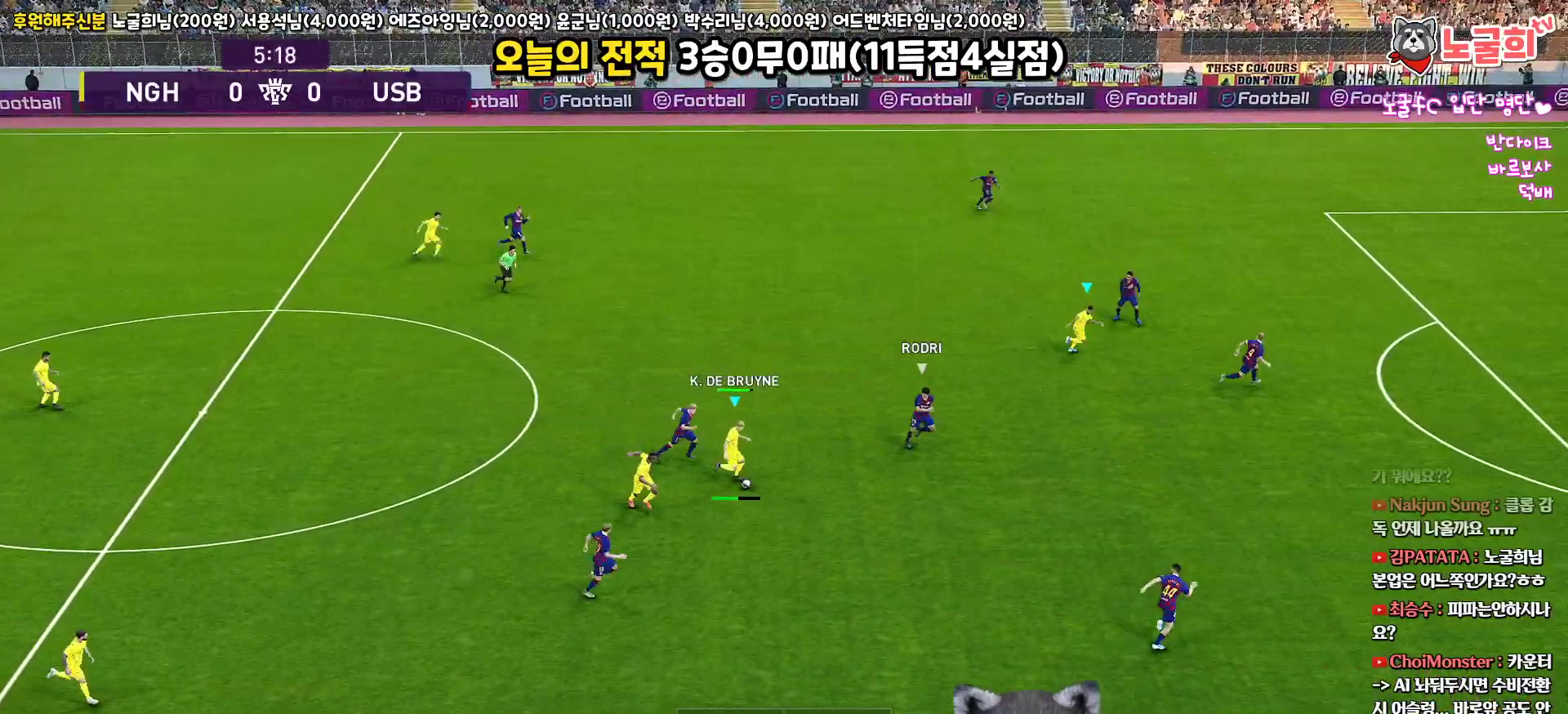
{"buttons": [], "left_stick": "left", "right_stick": "center", "events": [[150, "R2", "down"], [183, "L3", "up"], [333, "R2", "up"], [350, "left_stick", "center"], [450, "left_stick", "left"]]}
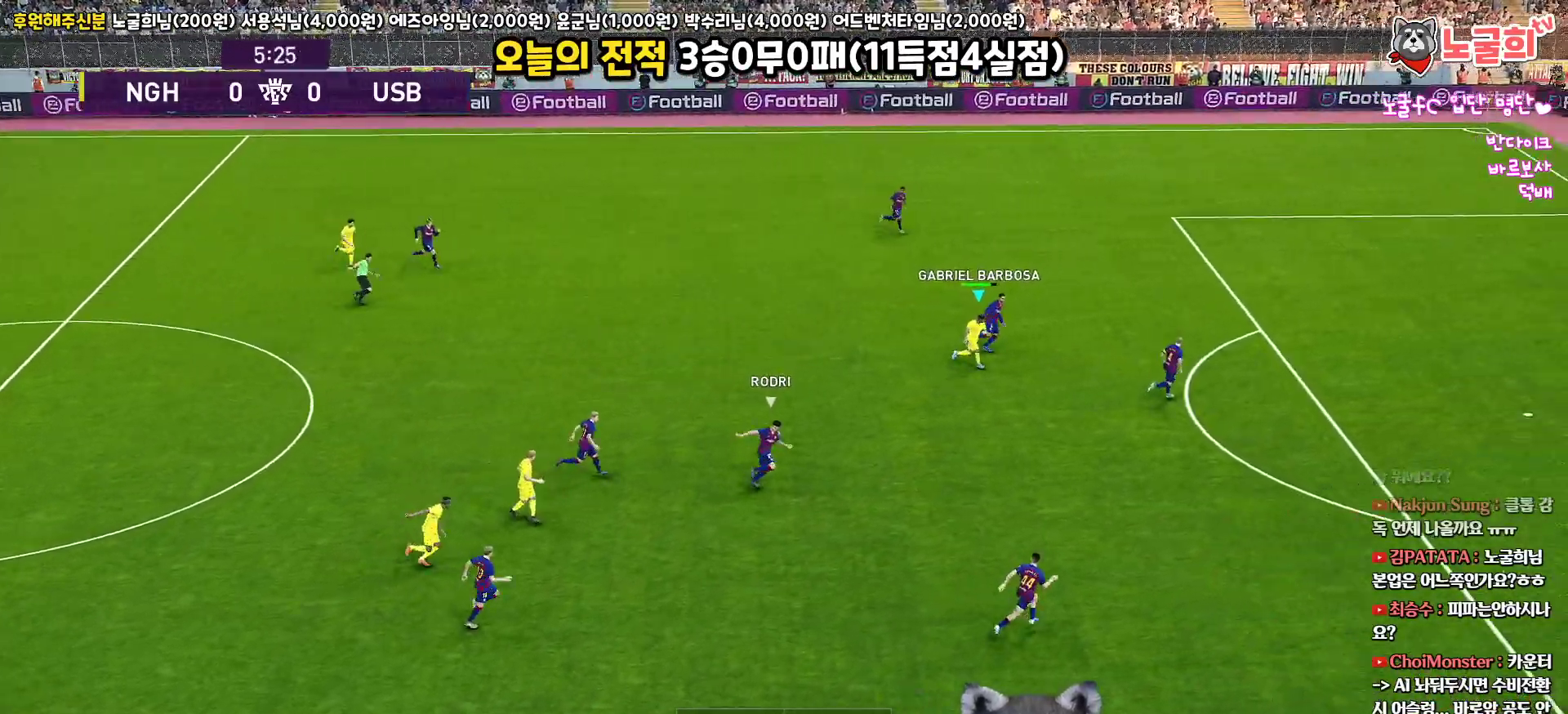
{"buttons": ["L3"], "left_stick": "left", "right_stick": "center", "events": [[33, "L3", "down"]]}
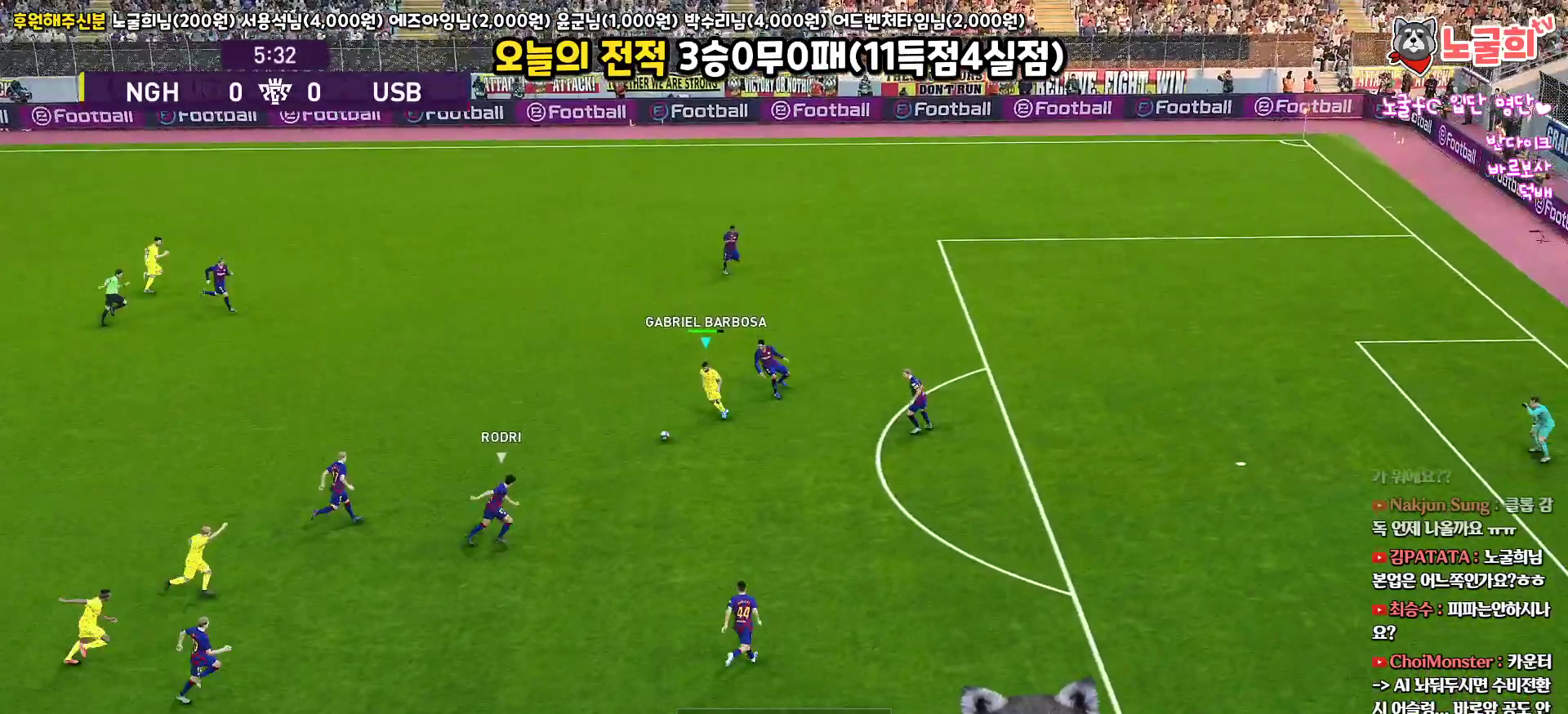
{"buttons": ["L3"], "left_stick": "up-left", "right_stick": "center", "events": [[200, "left_stick", "up-left"]]}
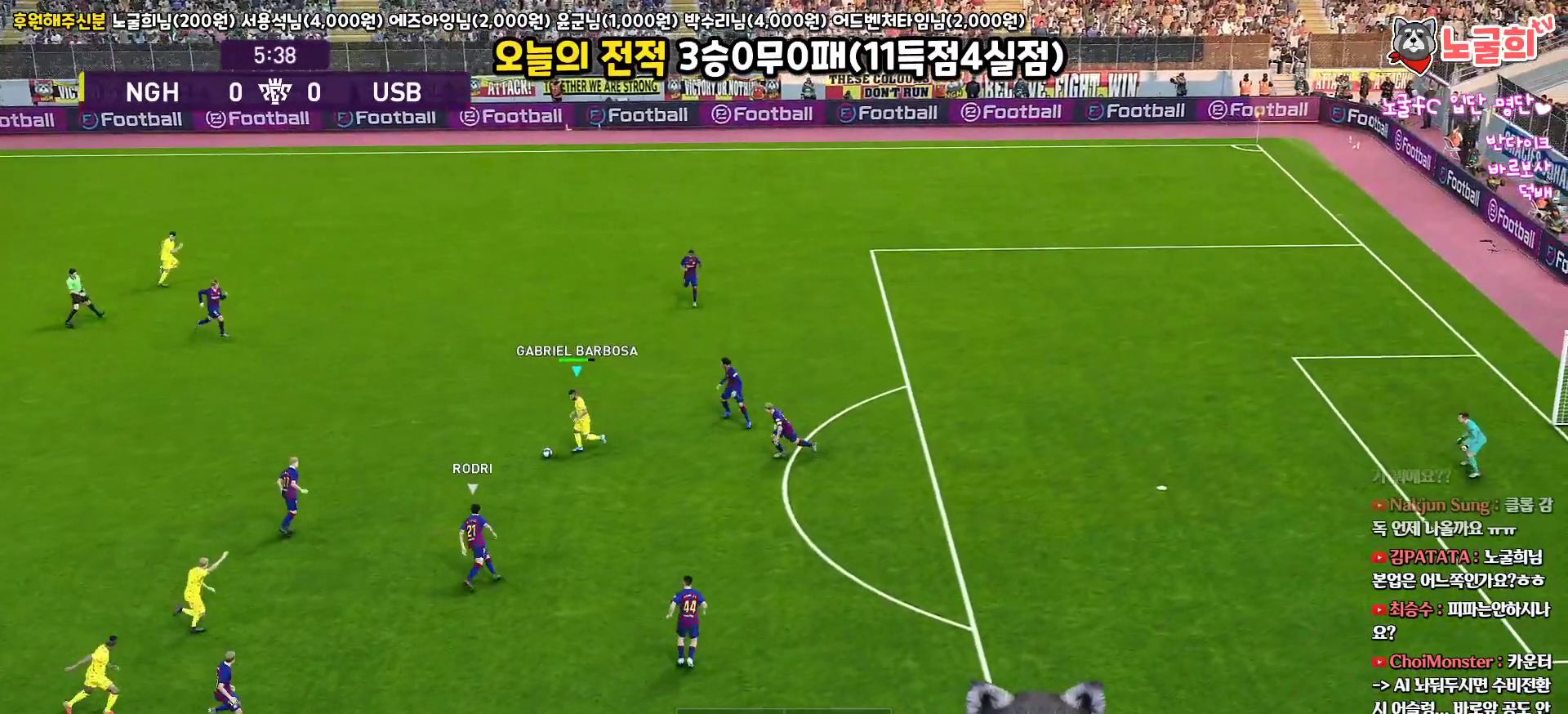
{"buttons": ["TRIANGLE"], "left_stick": "up", "right_stick": "center", "events": [[50, "left_stick", "up"], [383, "L3", "up"], [483, "TRIANGLE", "down"]]}
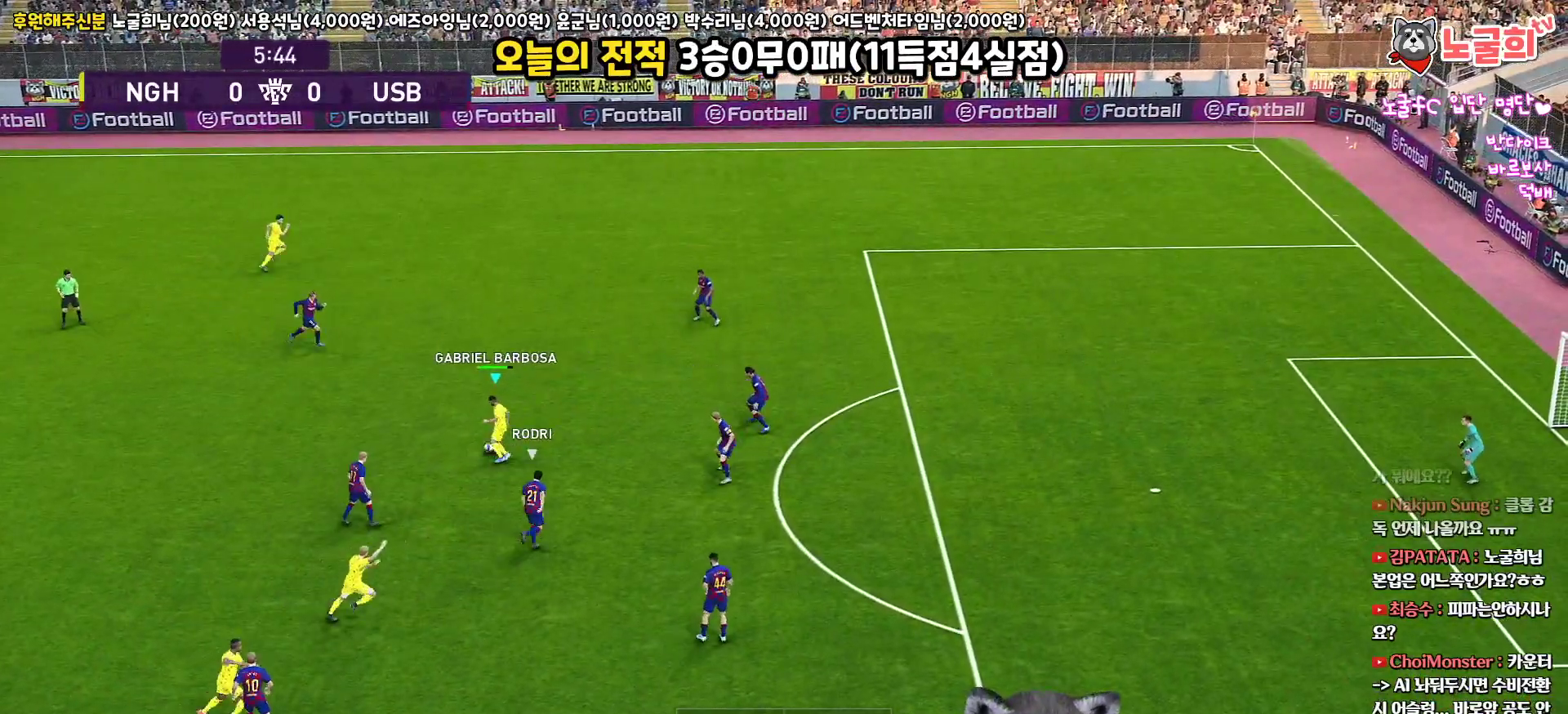
{"buttons": [], "left_stick": "up", "right_stick": "center", "events": [[117, "TRIANGLE", "up"]]}
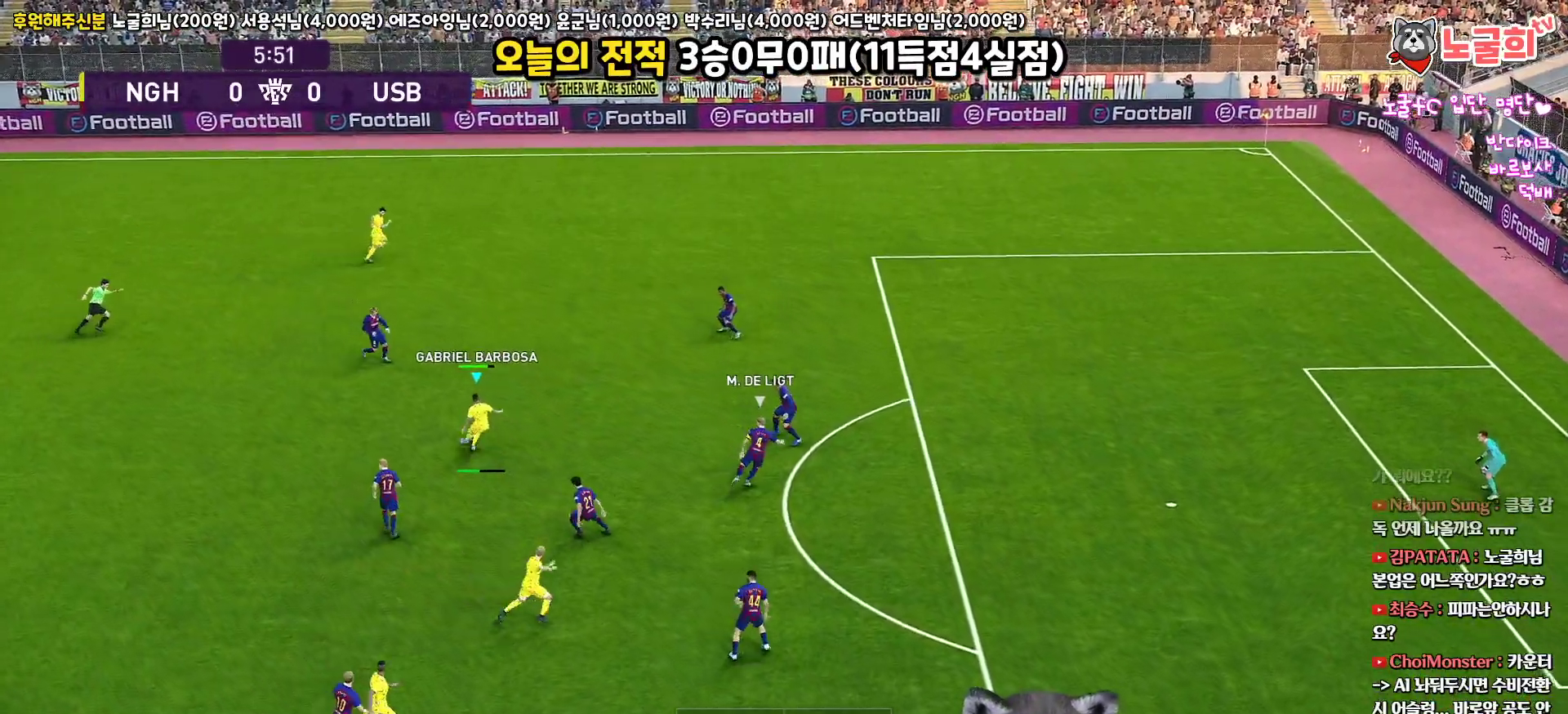
{"buttons": [], "left_stick": "right", "right_stick": "center", "events": [[117, "left_stick", "center"], [233, "left_stick", "right"]]}